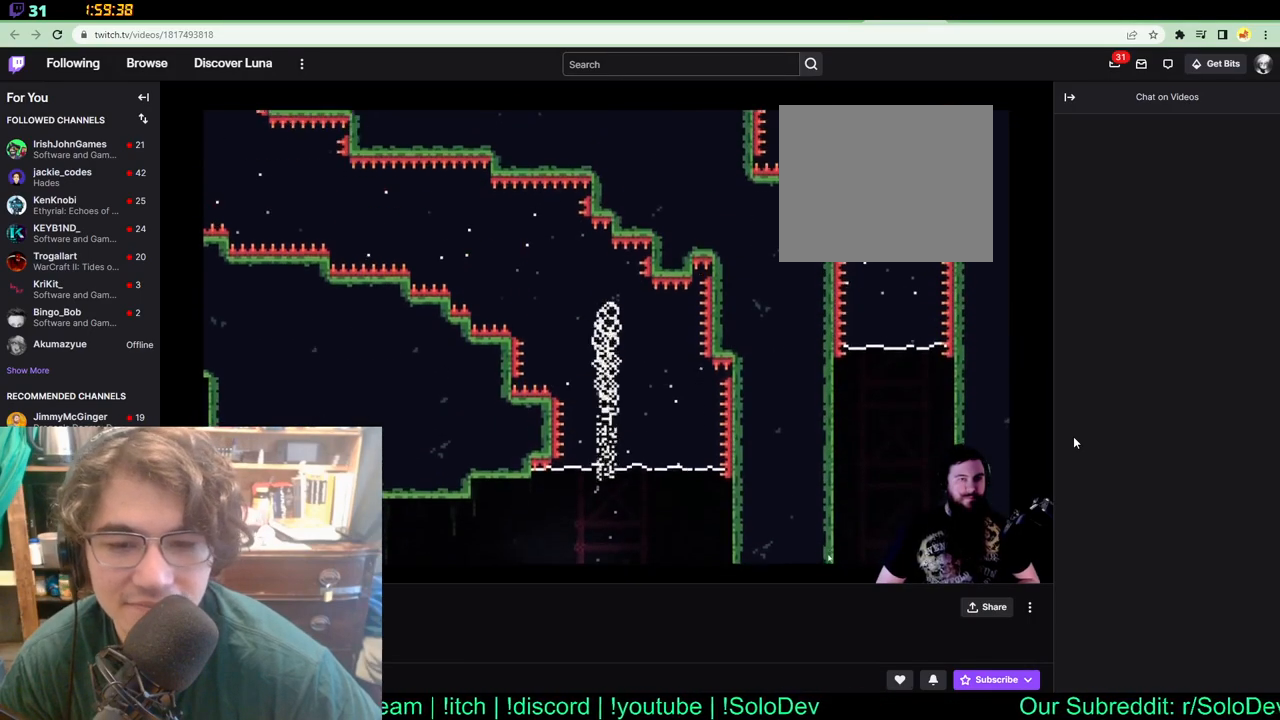
Gameplay with a controller (Xbox layout); each line is a JSON object with the inputs held at the frame after it. "events" lists button and stick changes between this image and that frame as [ms after this image, input, new state], when the widget could be followed in between. Not read: B L1 L2 R1 R2 R3.
{"buttons": ["DPAD_UP"], "left_stick": "center", "right_stick": "center", "events": [[100, "DPAD_LEFT", "down"], [233, "DPAD_LEFT", "up"], [467, "DPAD_UP", "down"]]}
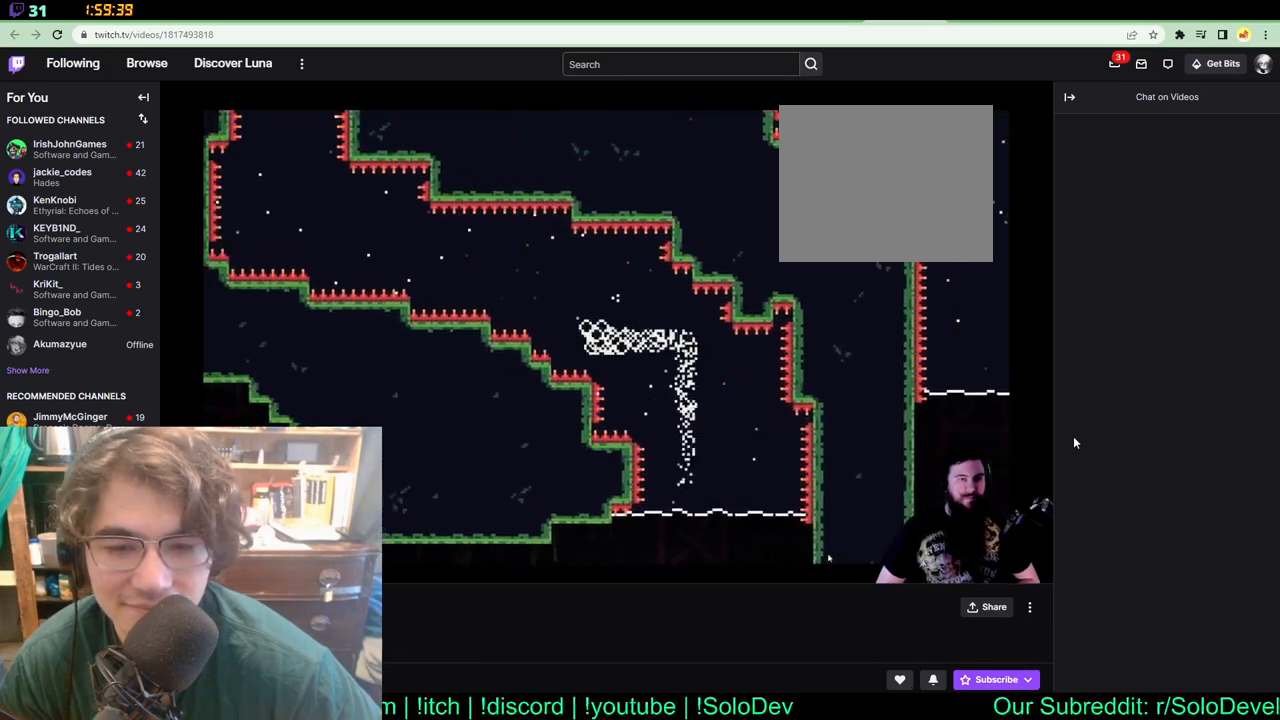
{"buttons": [], "left_stick": "center", "right_stick": "center", "events": [[83, "DPAD_UP", "up"], [267, "DPAD_LEFT", "down"], [417, "DPAD_LEFT", "up"]]}
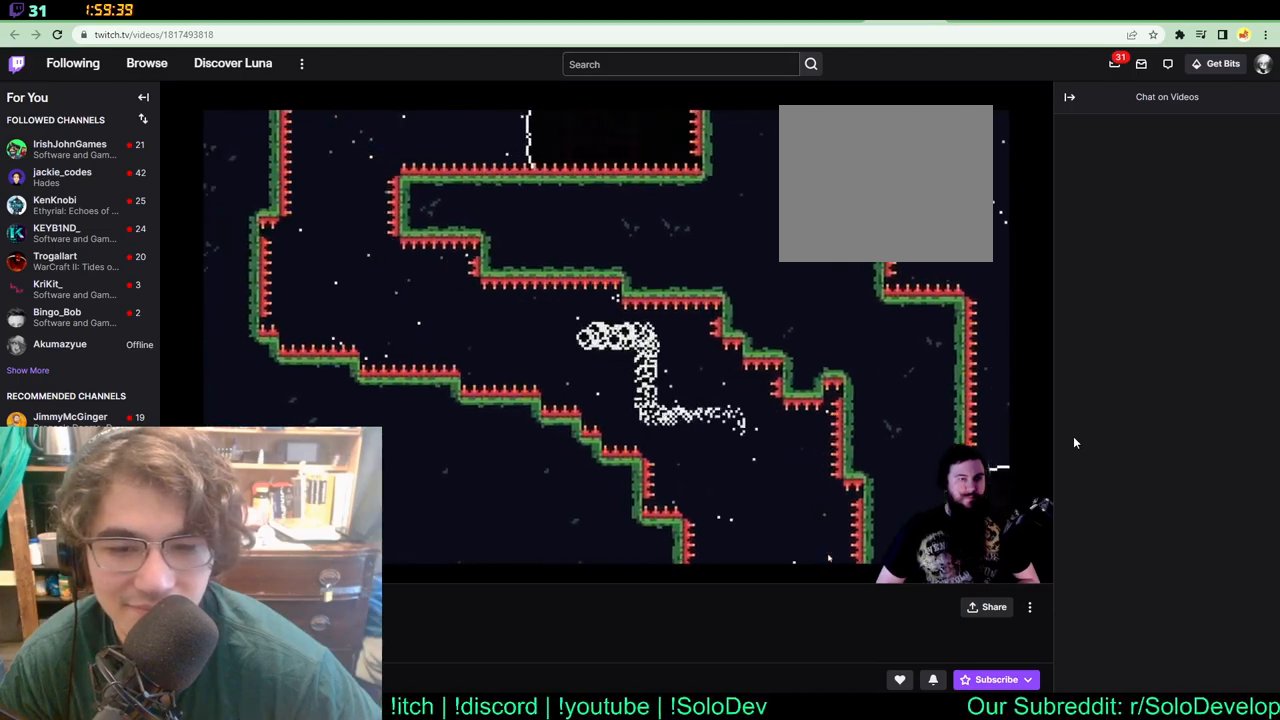
{"buttons": [], "left_stick": "center", "right_stick": "center", "events": []}
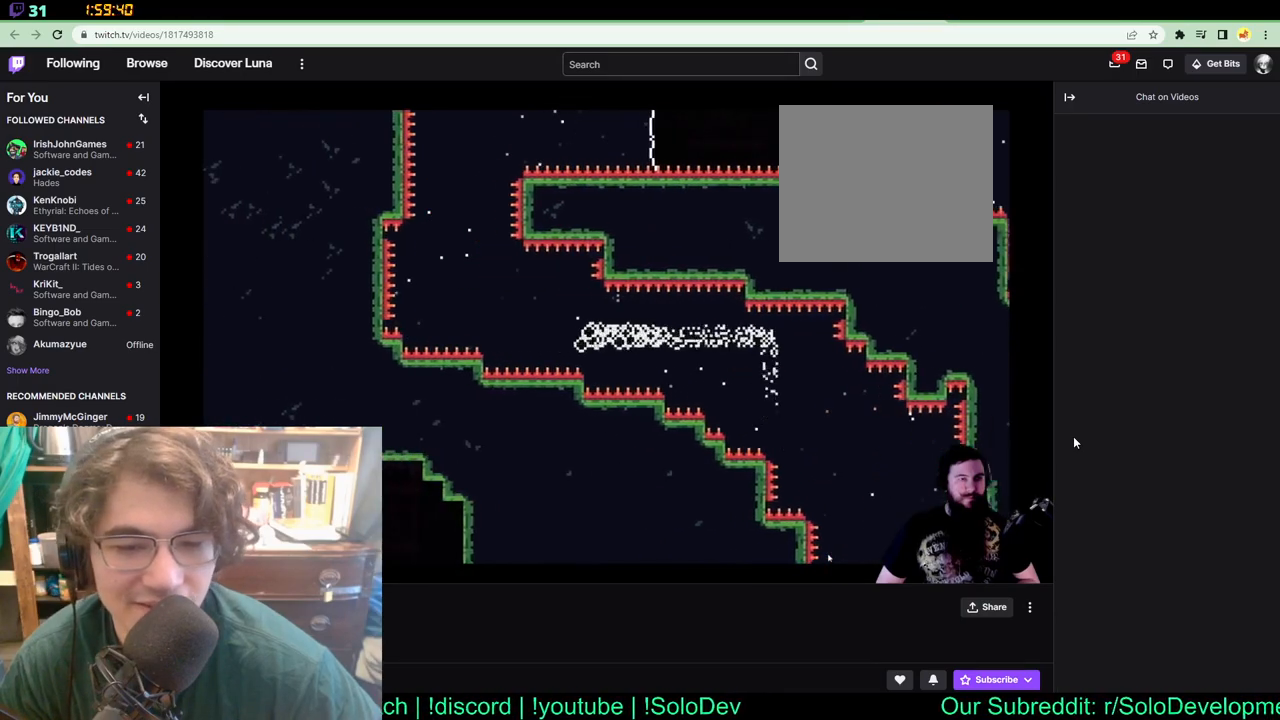
{"buttons": [], "left_stick": "center", "right_stick": "center", "events": [[333, "DPAD_UP", "down"], [417, "DPAD_UP", "up"]]}
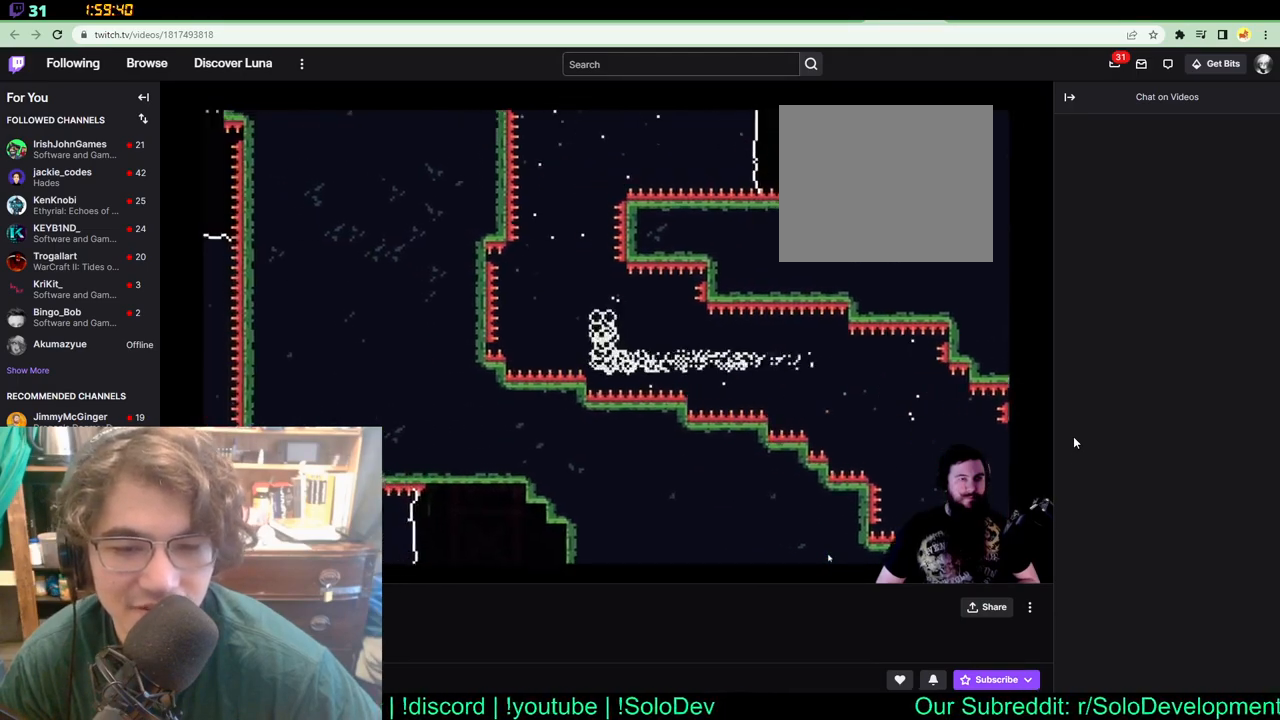
{"buttons": ["DPAD_UP"], "left_stick": "center", "right_stick": "center", "events": [[167, "DPAD_LEFT", "down"], [167, "DPAD_UP", "down"], [200, "DPAD_UP", "up"], [267, "DPAD_LEFT", "up"], [383, "DPAD_UP", "down"]]}
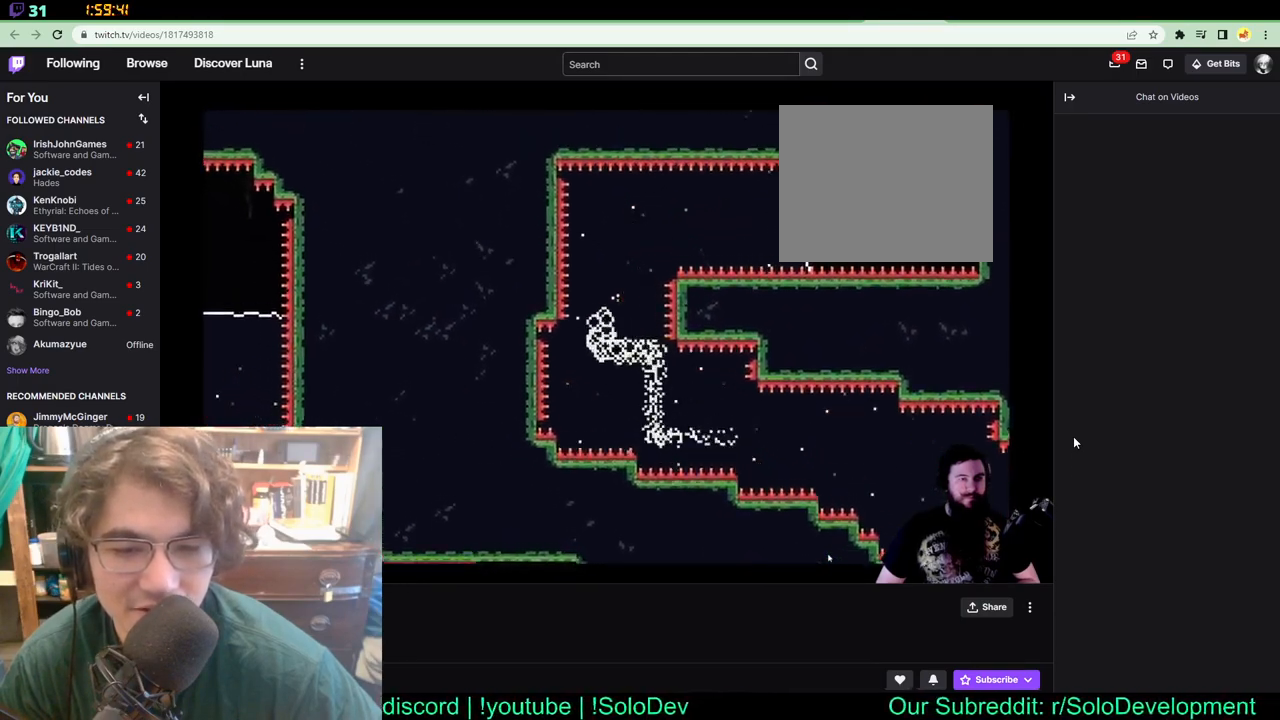
{"buttons": [], "left_stick": "center", "right_stick": "center", "events": [[83, "DPAD_UP", "up"], [300, "DPAD_RIGHT", "down"], [417, "DPAD_RIGHT", "up"]]}
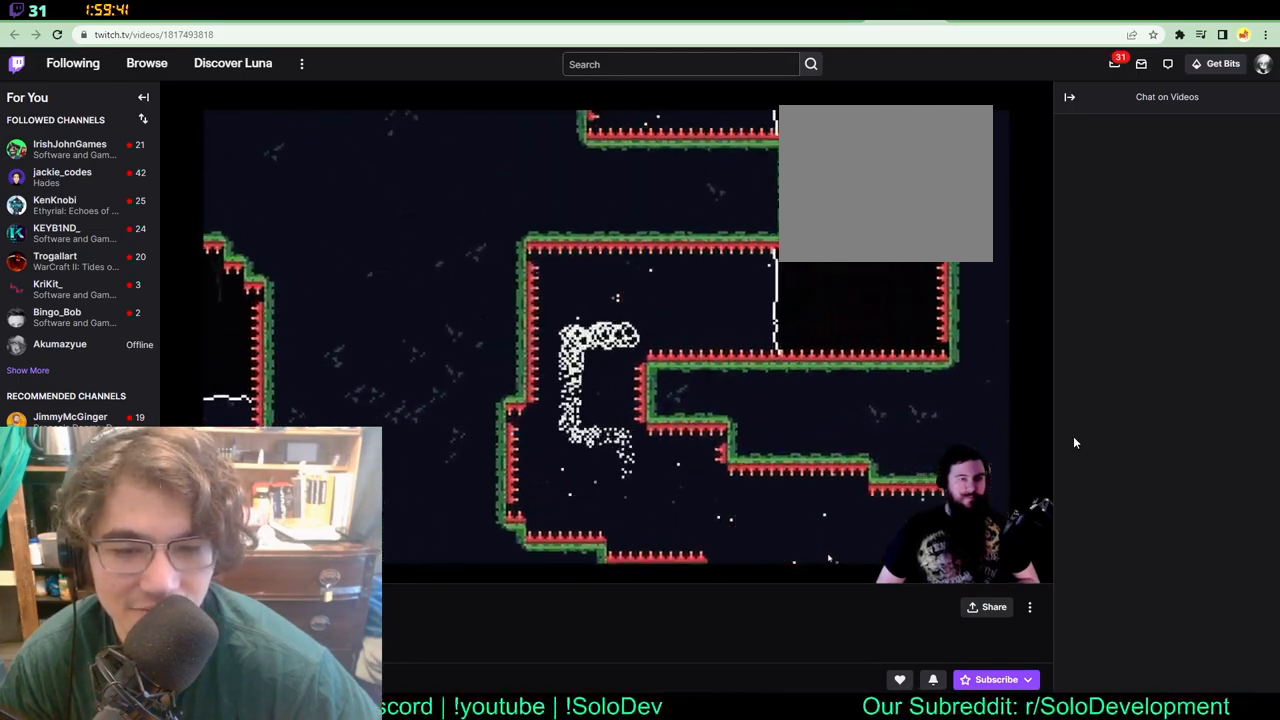
{"buttons": ["DPAD_UP", "DPAD_RIGHT"], "left_stick": "center", "right_stick": "center", "events": [[367, "DPAD_RIGHT", "down"], [367, "DPAD_UP", "down"], [417, "DPAD_RIGHT", "up"], [467, "DPAD_RIGHT", "down"]]}
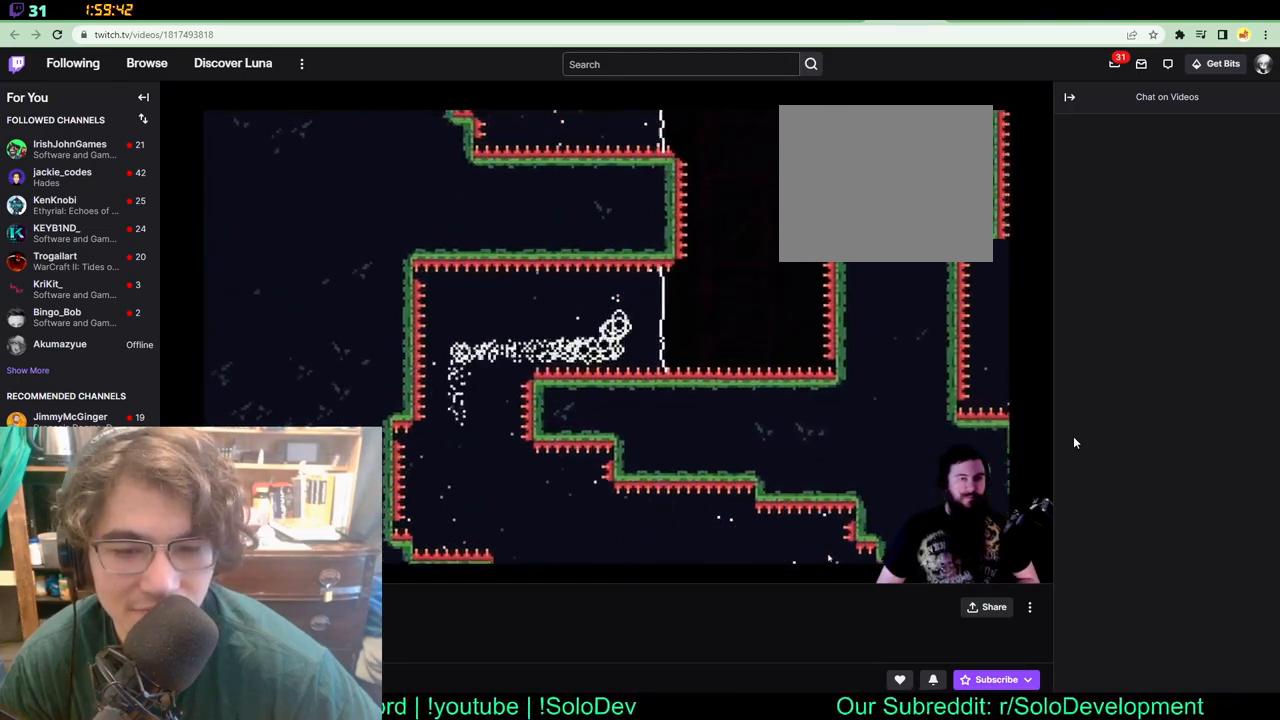
{"buttons": ["DPAD_UP", "DPAD_RIGHT"], "left_stick": "center", "right_stick": "center", "events": []}
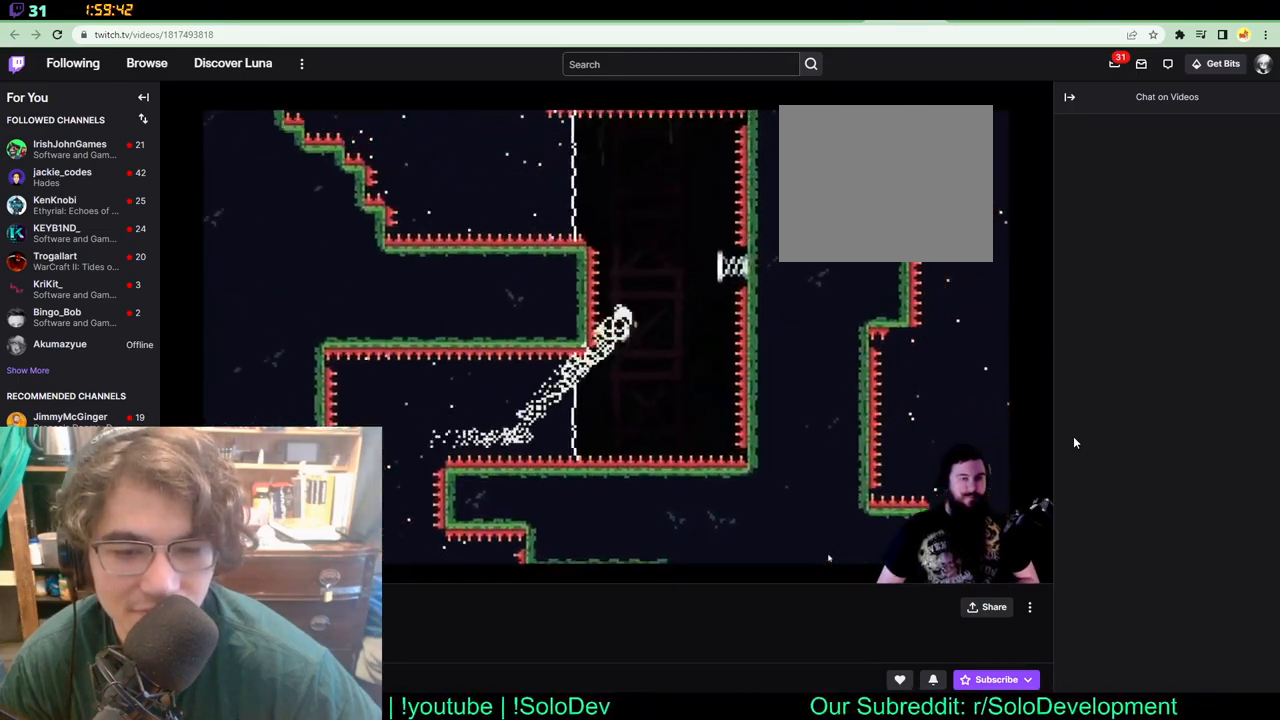
{"buttons": ["DPAD_UP", "DPAD_RIGHT"], "left_stick": "center", "right_stick": "center", "events": []}
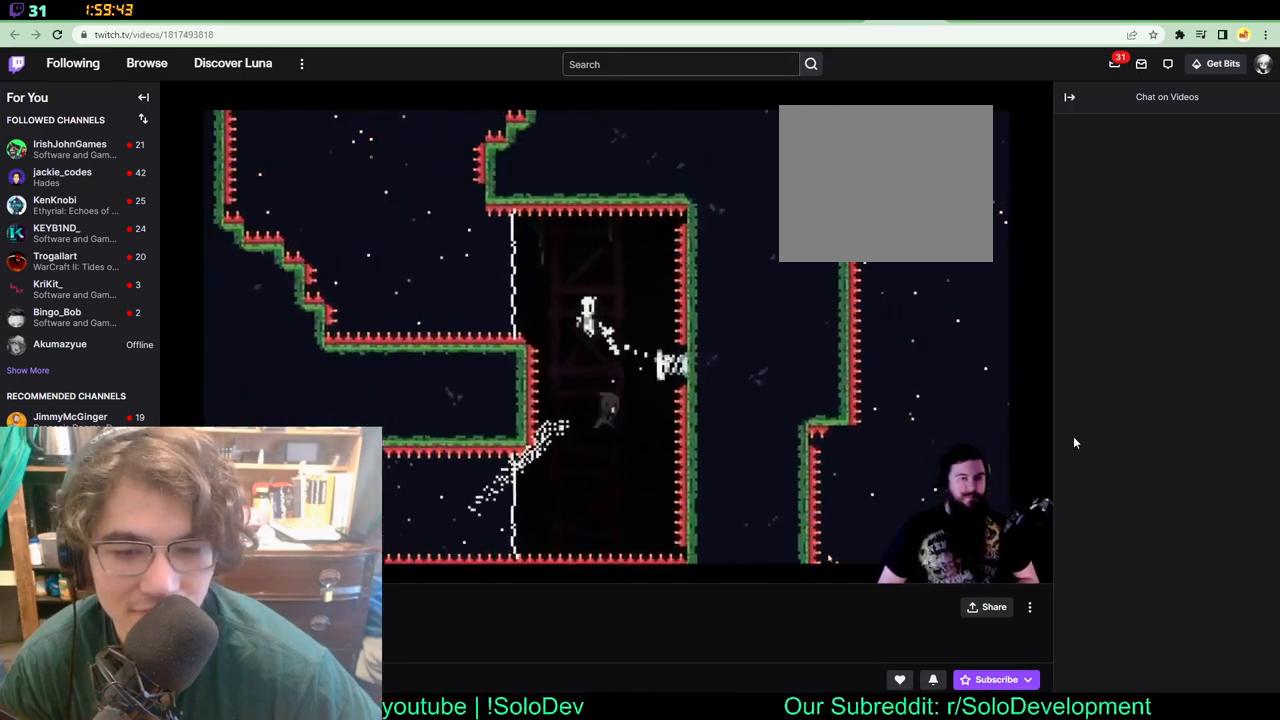
{"buttons": ["DPAD_UP", "DPAD_LEFT"], "left_stick": "center", "right_stick": "center", "events": [[67, "DPAD_RIGHT", "up"], [67, "DPAD_UP", "up"], [150, "DPAD_LEFT", "down"], [150, "DPAD_UP", "down"], [167, "DPAD_UP", "up"], [317, "DPAD_UP", "down"]]}
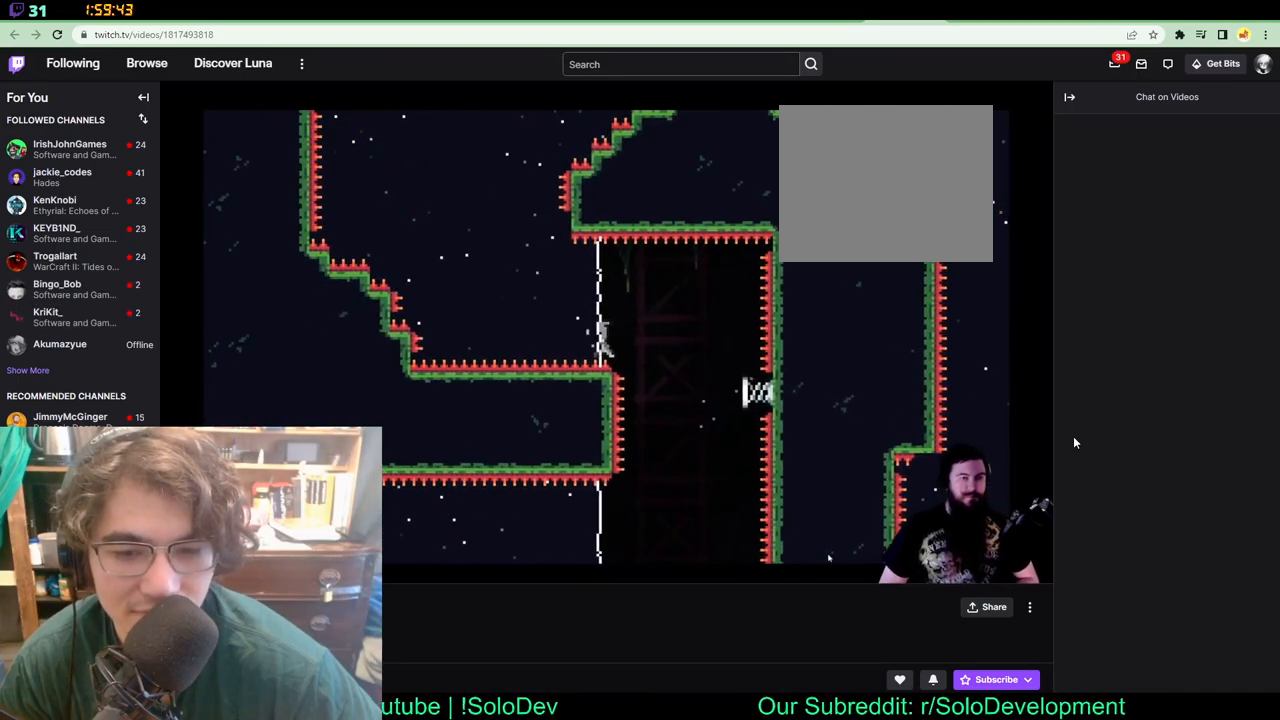
{"buttons": [], "left_stick": "center", "right_stick": "center", "events": [[417, "DPAD_LEFT", "up"], [417, "DPAD_UP", "up"]]}
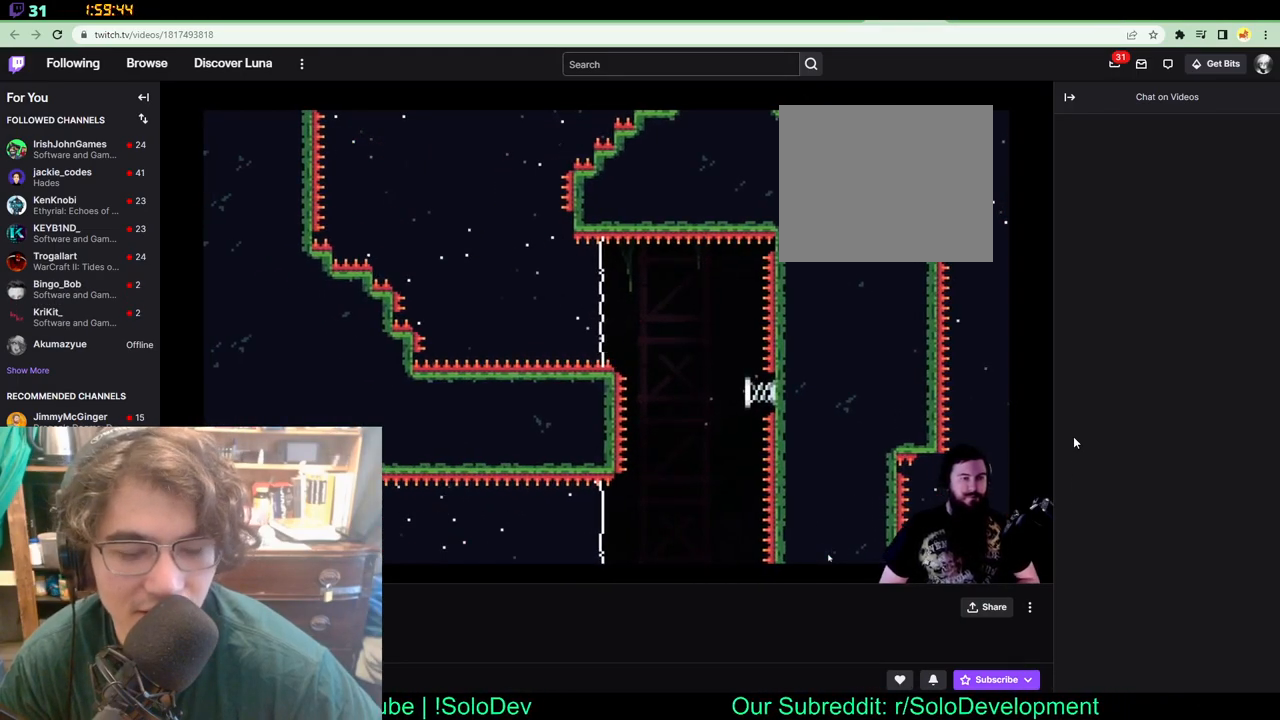
{"buttons": [], "left_stick": "center", "right_stick": "center", "events": []}
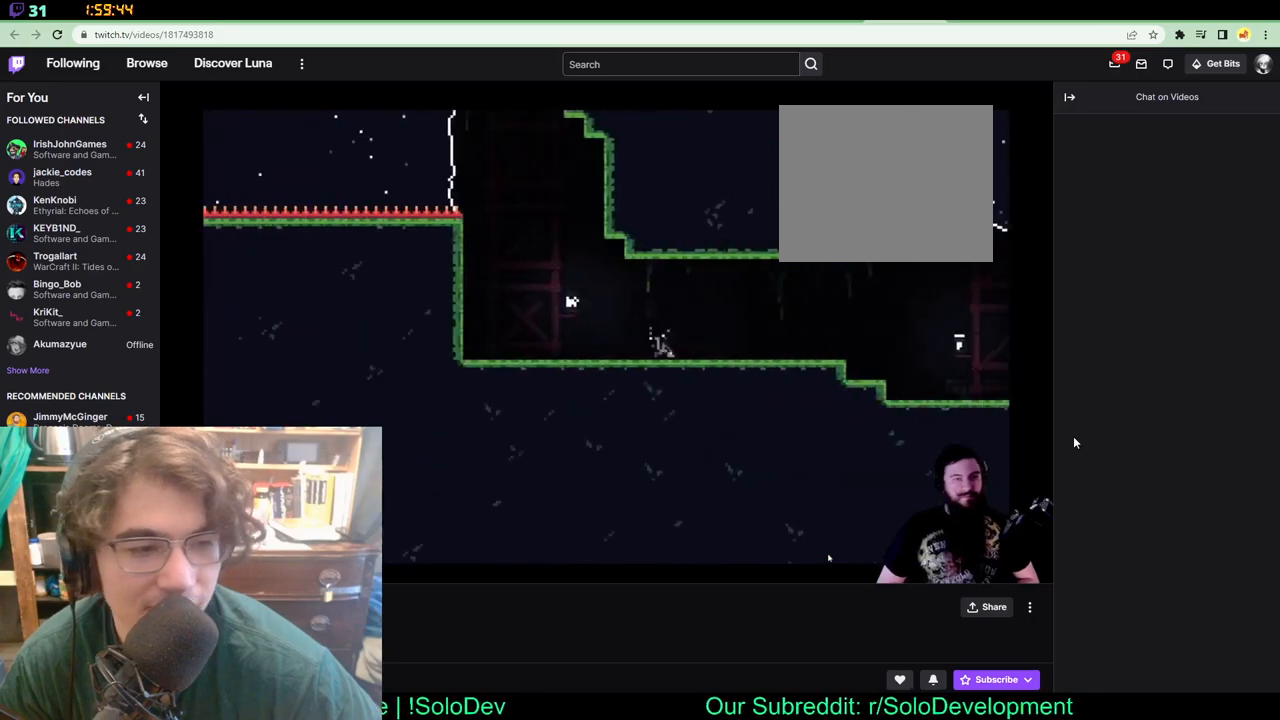
{"buttons": ["DPAD_RIGHT"], "left_stick": "center", "right_stick": "center", "events": [[333, "DPAD_RIGHT", "down"]]}
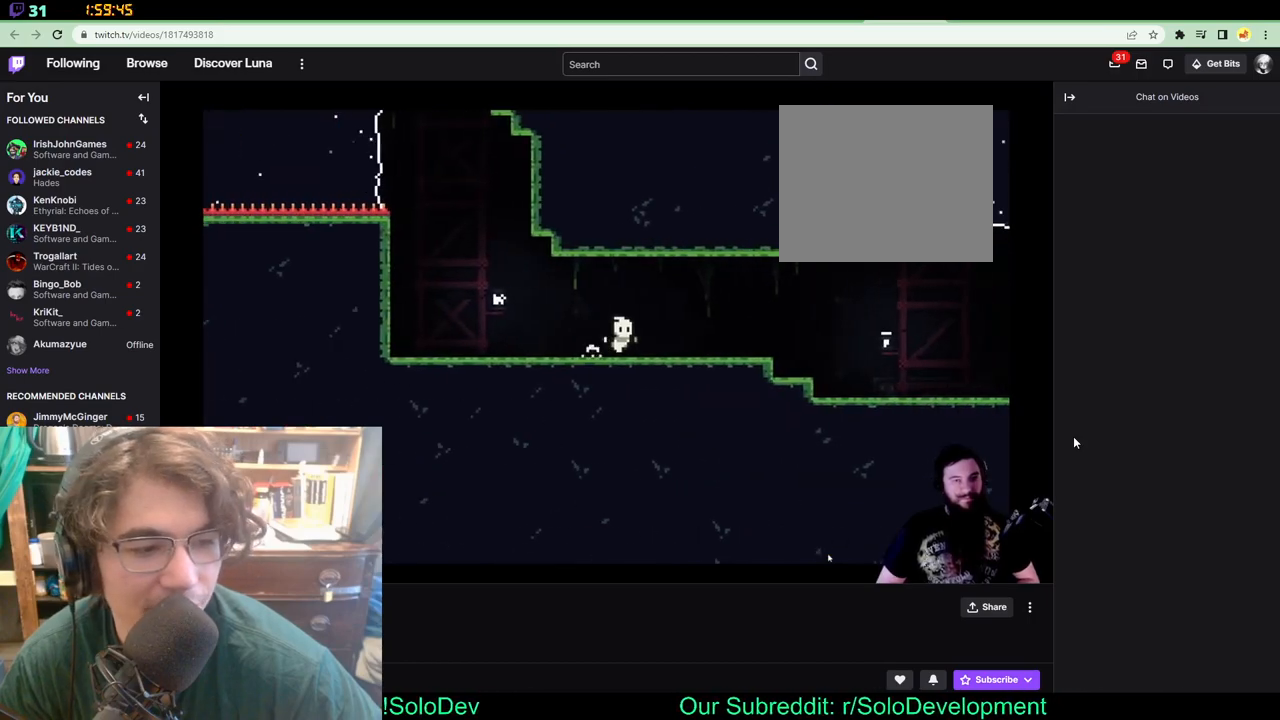
{"buttons": ["DPAD_RIGHT"], "left_stick": "center", "right_stick": "center", "events": []}
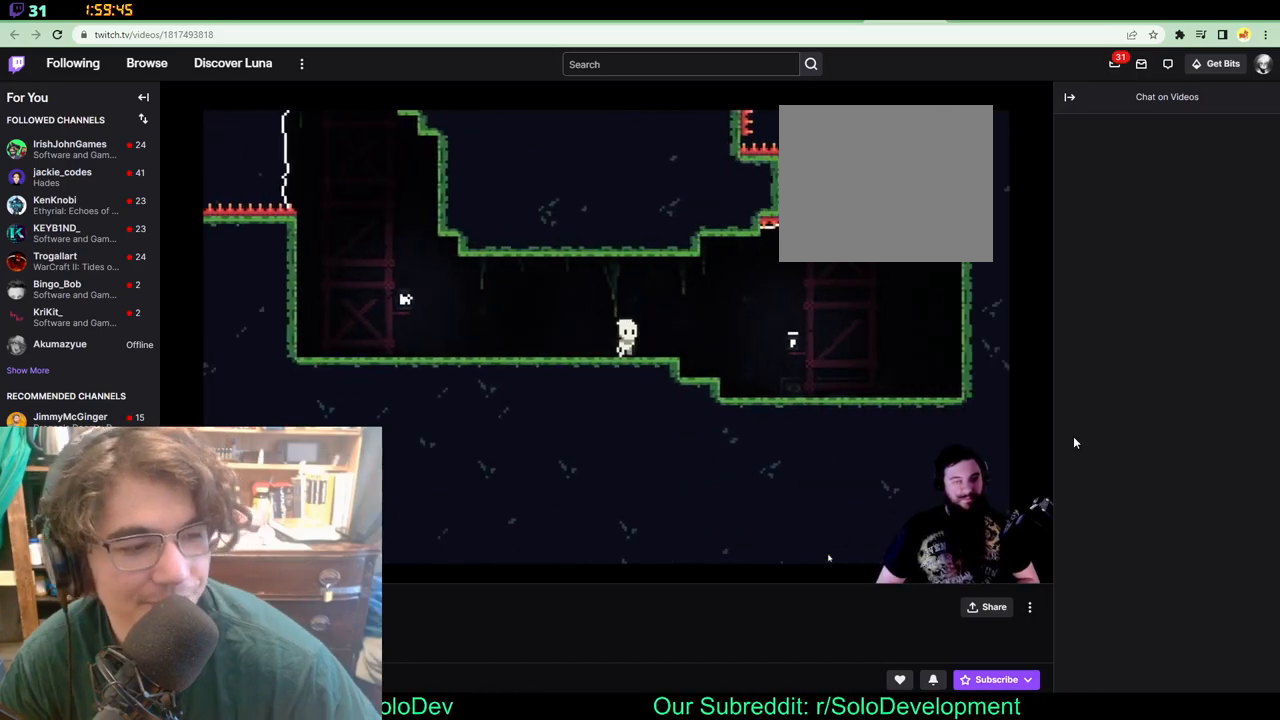
{"buttons": ["DPAD_RIGHT"], "left_stick": "center", "right_stick": "center", "events": []}
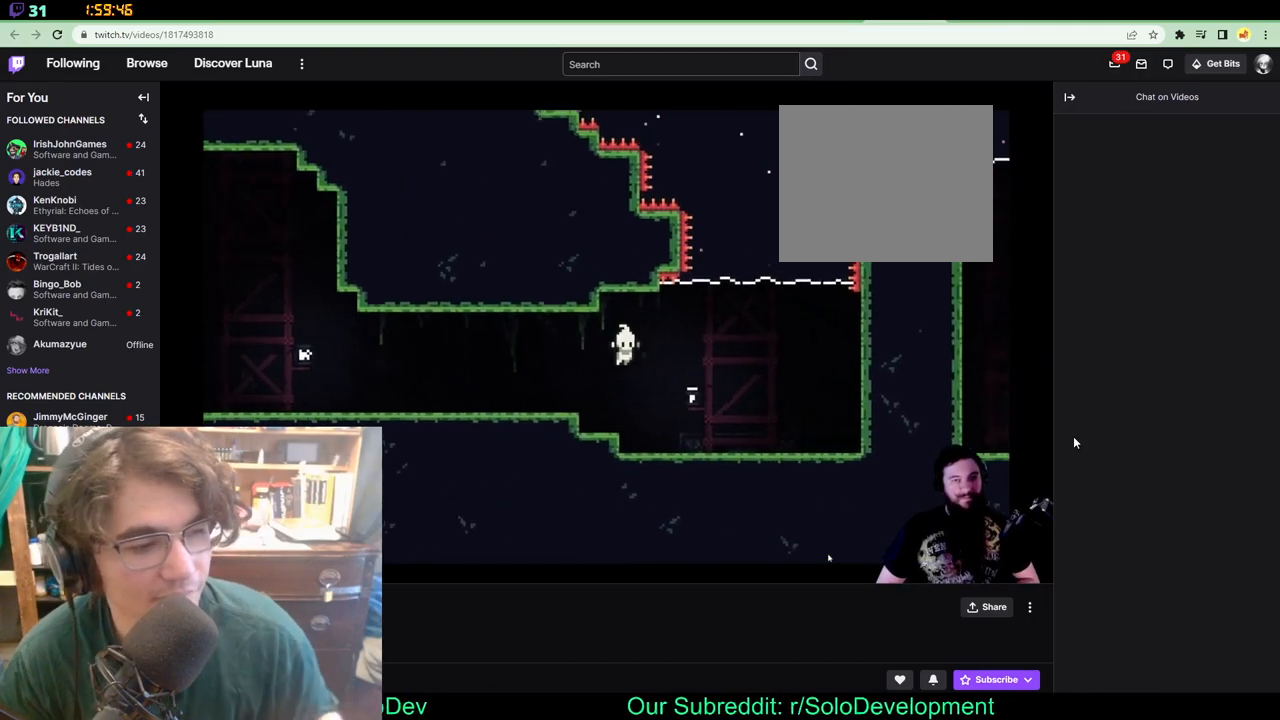
{"buttons": ["DPAD_UP"], "left_stick": "center", "right_stick": "center", "events": [[317, "DPAD_UP", "down"], [400, "DPAD_RIGHT", "up"]]}
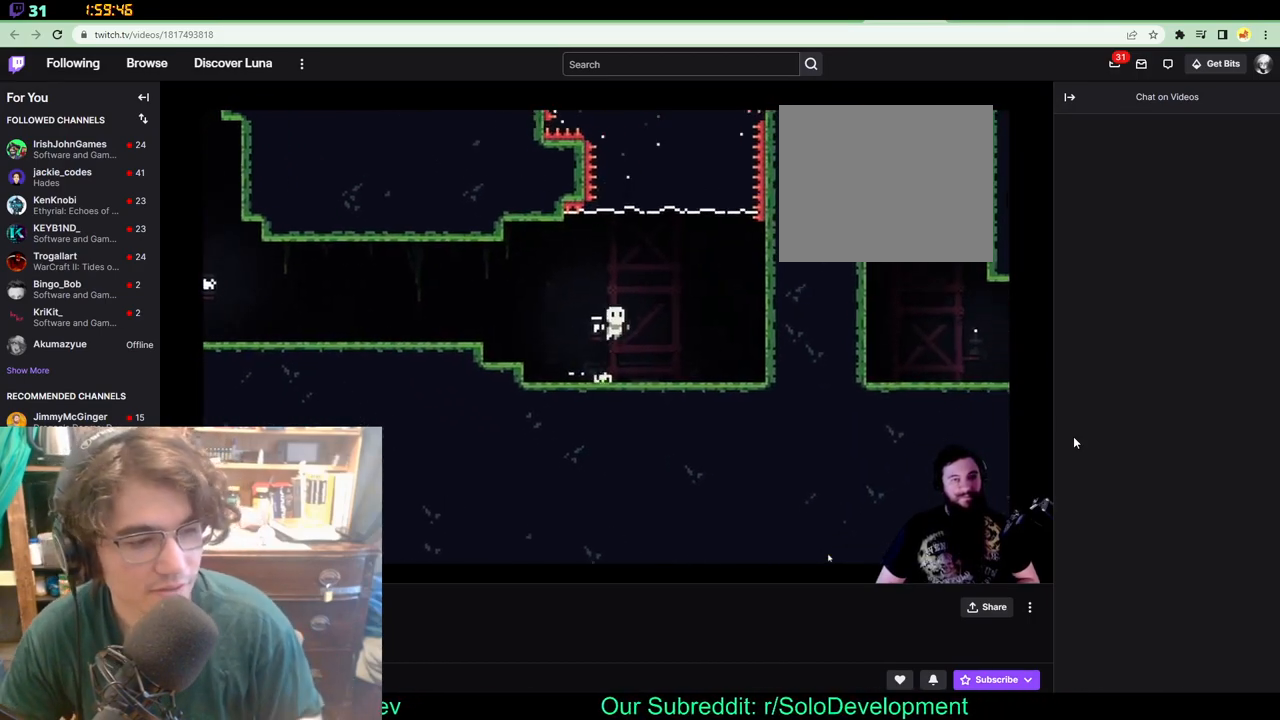
{"buttons": [], "left_stick": "center", "right_stick": "center", "events": [[500, "DPAD_UP", "up"]]}
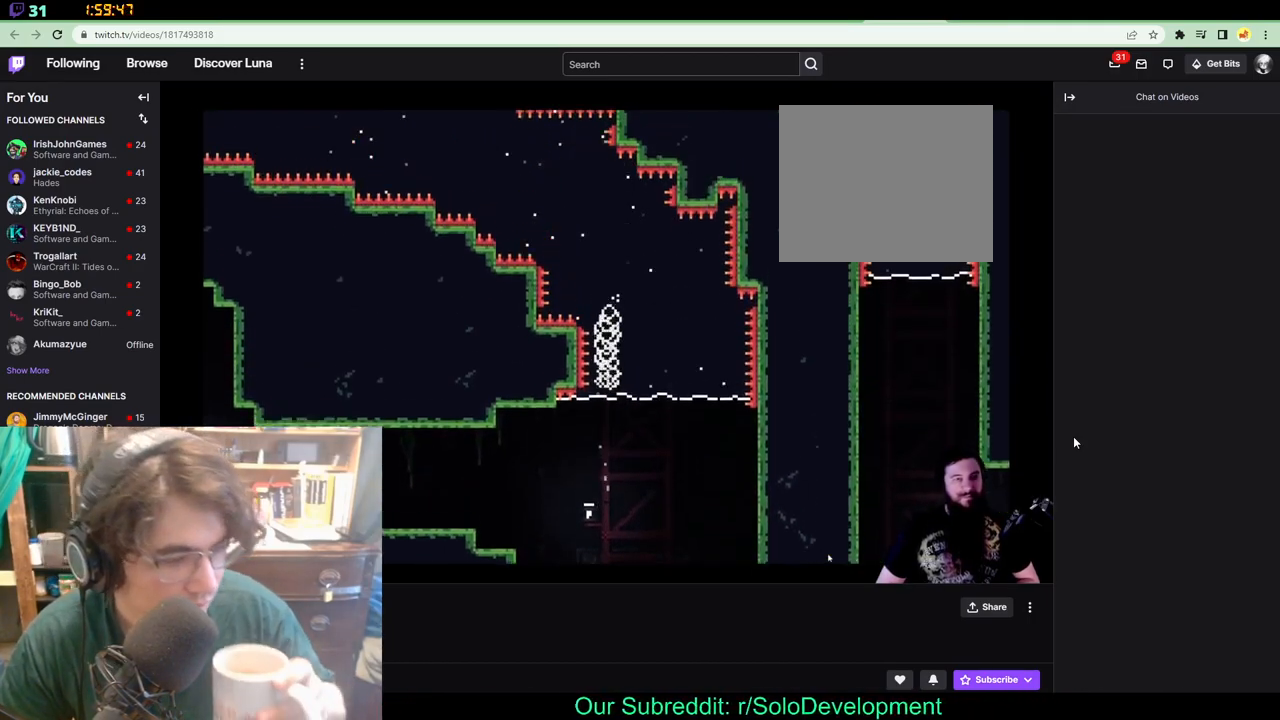
{"buttons": ["DPAD_LEFT"], "left_stick": "center", "right_stick": "center", "events": [[433, "DPAD_LEFT", "down"]]}
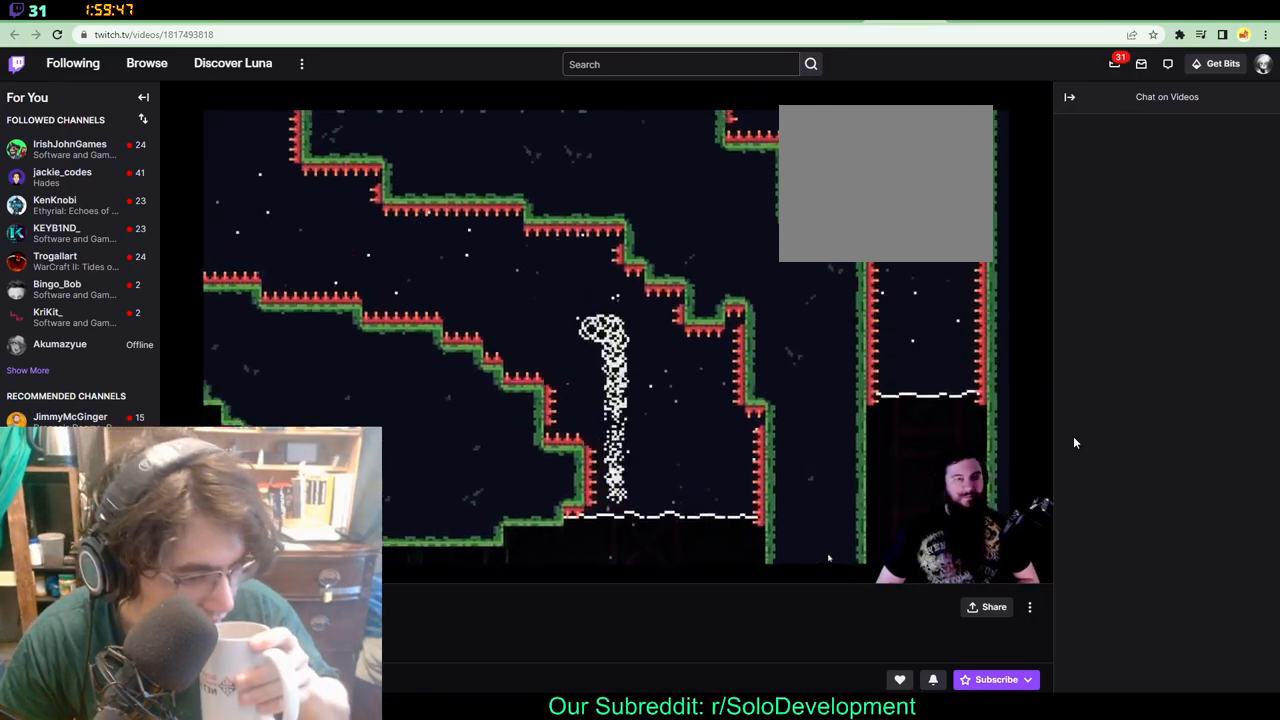
{"buttons": ["DPAD_LEFT"], "left_stick": "center", "right_stick": "center", "events": [[67, "DPAD_LEFT", "up"], [133, "DPAD_UP", "down"], [200, "DPAD_LEFT", "down"], [333, "DPAD_UP", "up"]]}
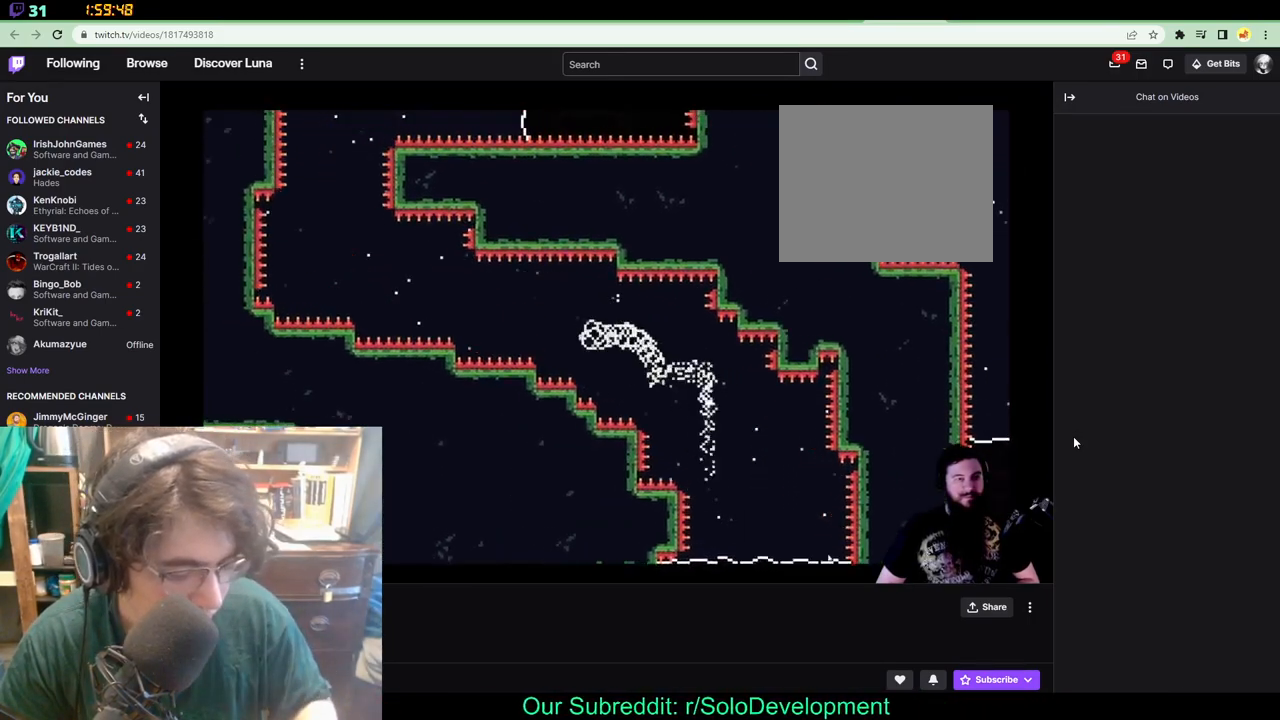
{"buttons": ["DPAD_LEFT"], "left_stick": "center", "right_stick": "center", "events": [[33, "DPAD_UP", "down"], [100, "DPAD_LEFT", "up"], [100, "DPAD_UP", "up"], [383, "DPAD_LEFT", "down"]]}
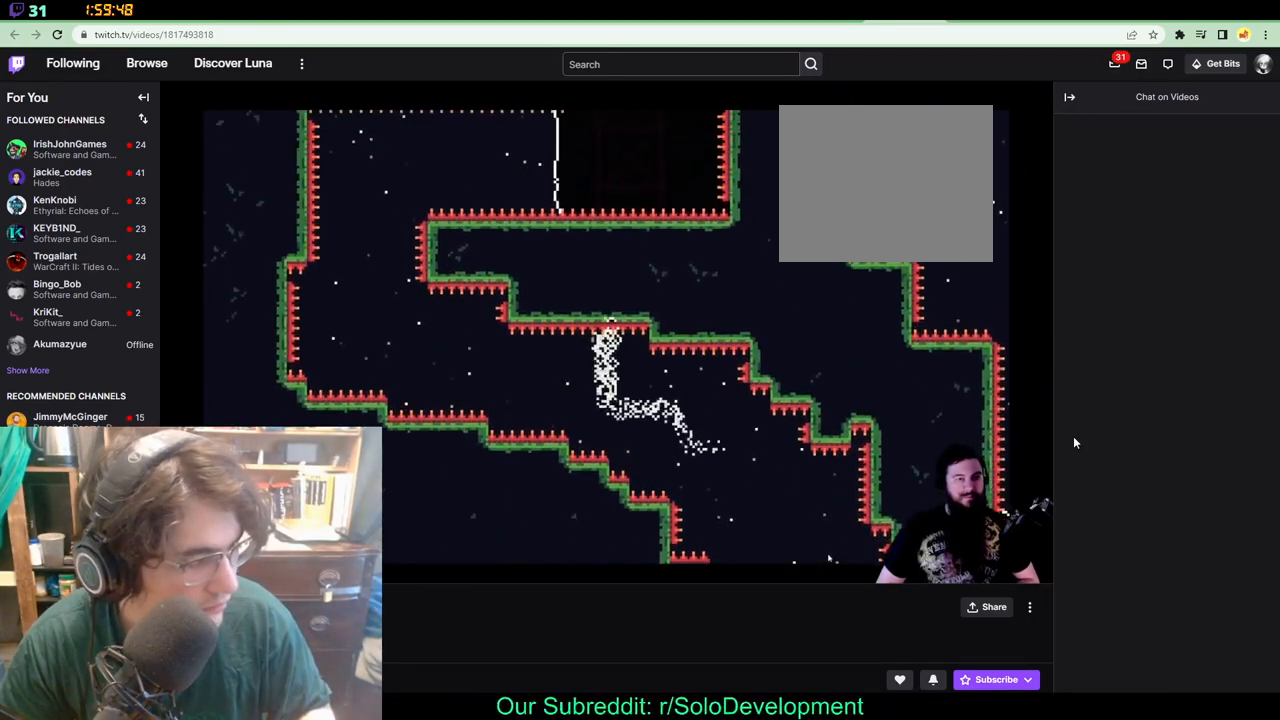
{"buttons": [], "left_stick": "center", "right_stick": "center", "events": [[167, "DPAD_LEFT", "up"]]}
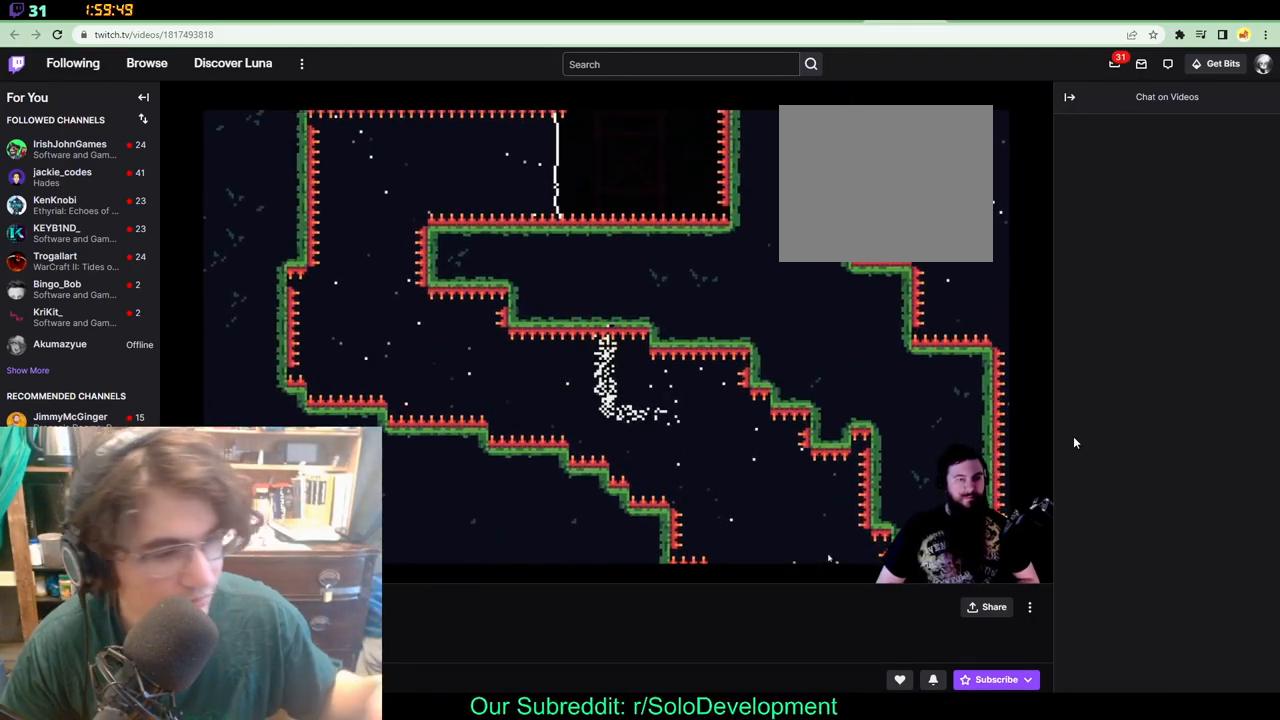
{"buttons": [], "left_stick": "center", "right_stick": "center", "events": []}
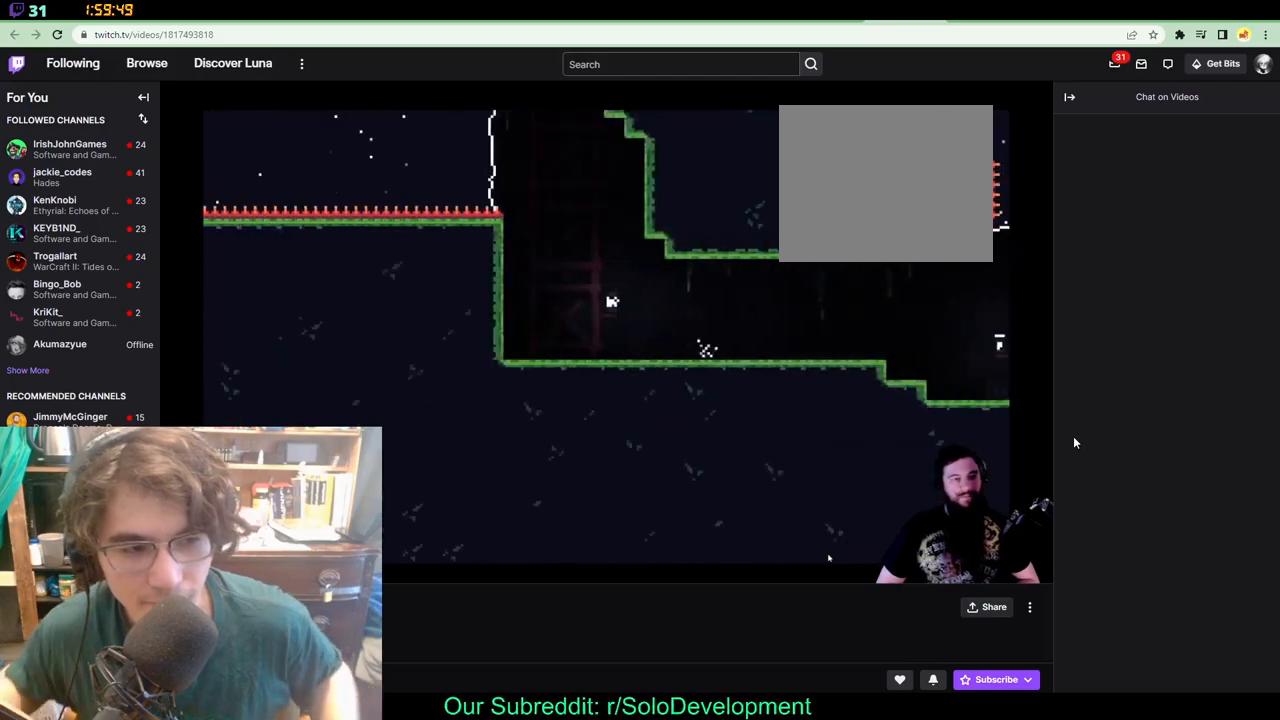
{"buttons": ["DPAD_RIGHT"], "left_stick": "center", "right_stick": "center", "events": [[267, "DPAD_RIGHT", "down"]]}
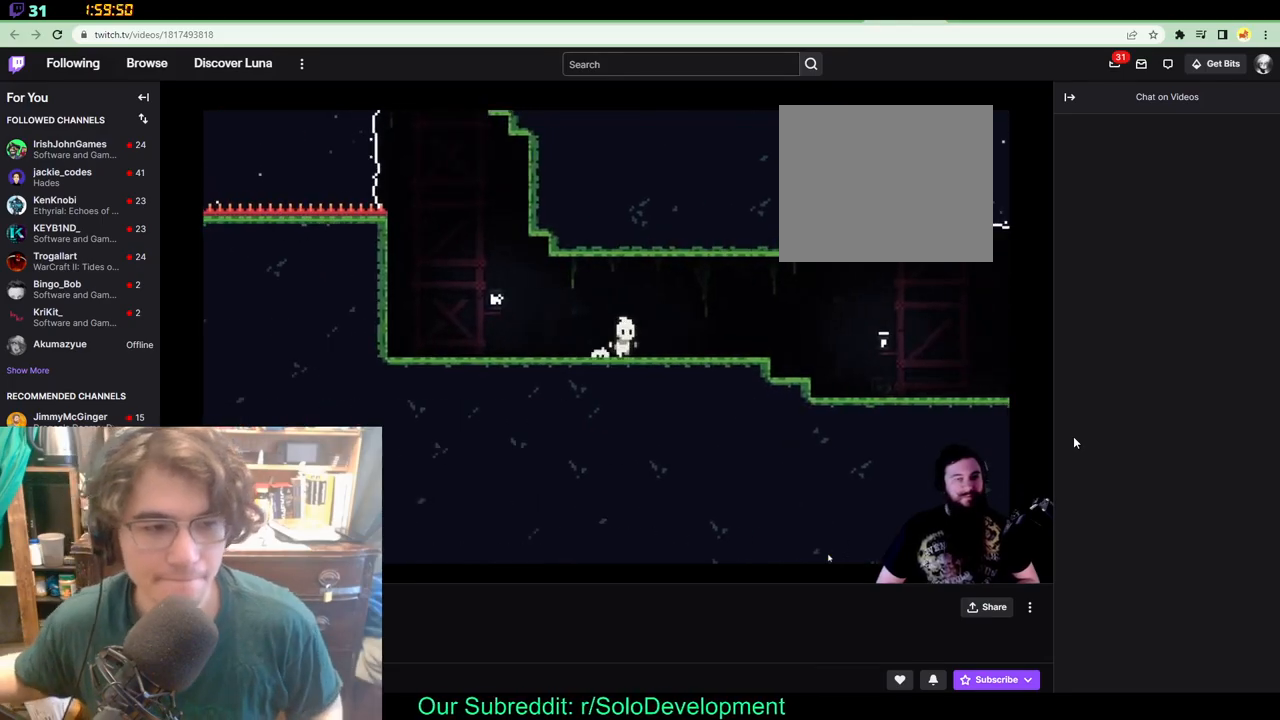
{"buttons": ["DPAD_RIGHT"], "left_stick": "center", "right_stick": "center", "events": []}
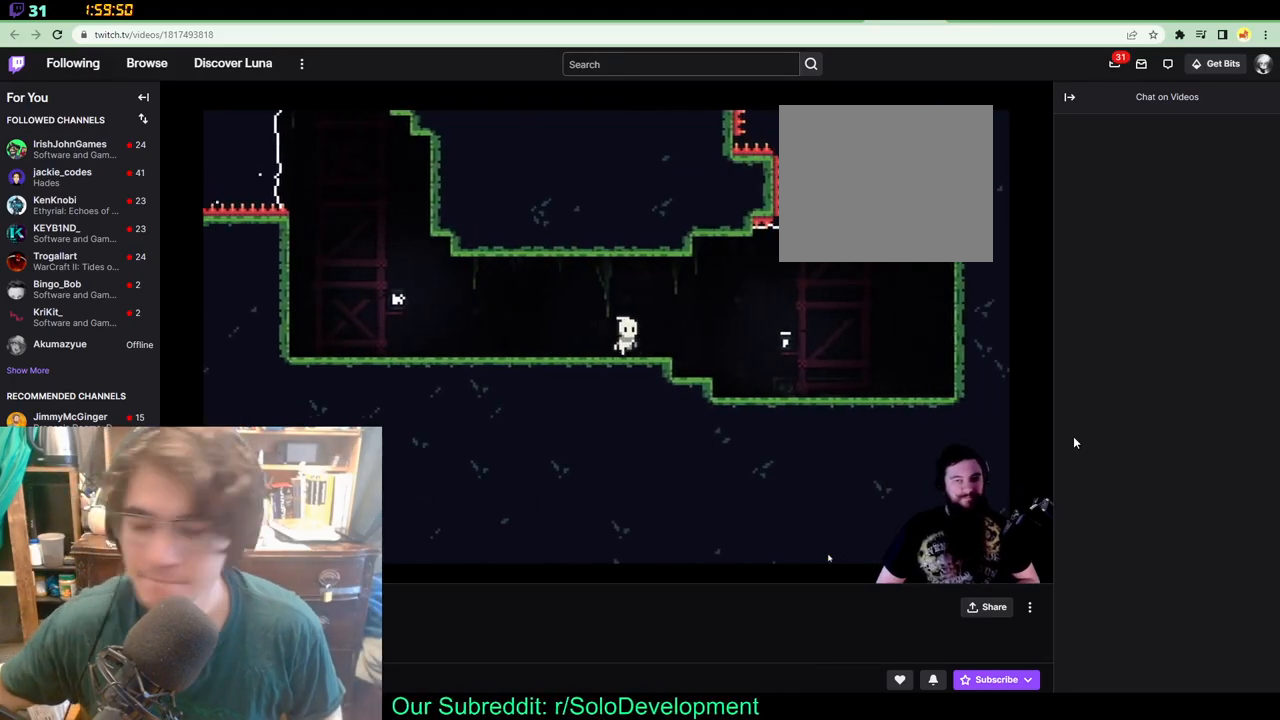
{"buttons": ["DPAD_RIGHT"], "left_stick": "center", "right_stick": "center", "events": []}
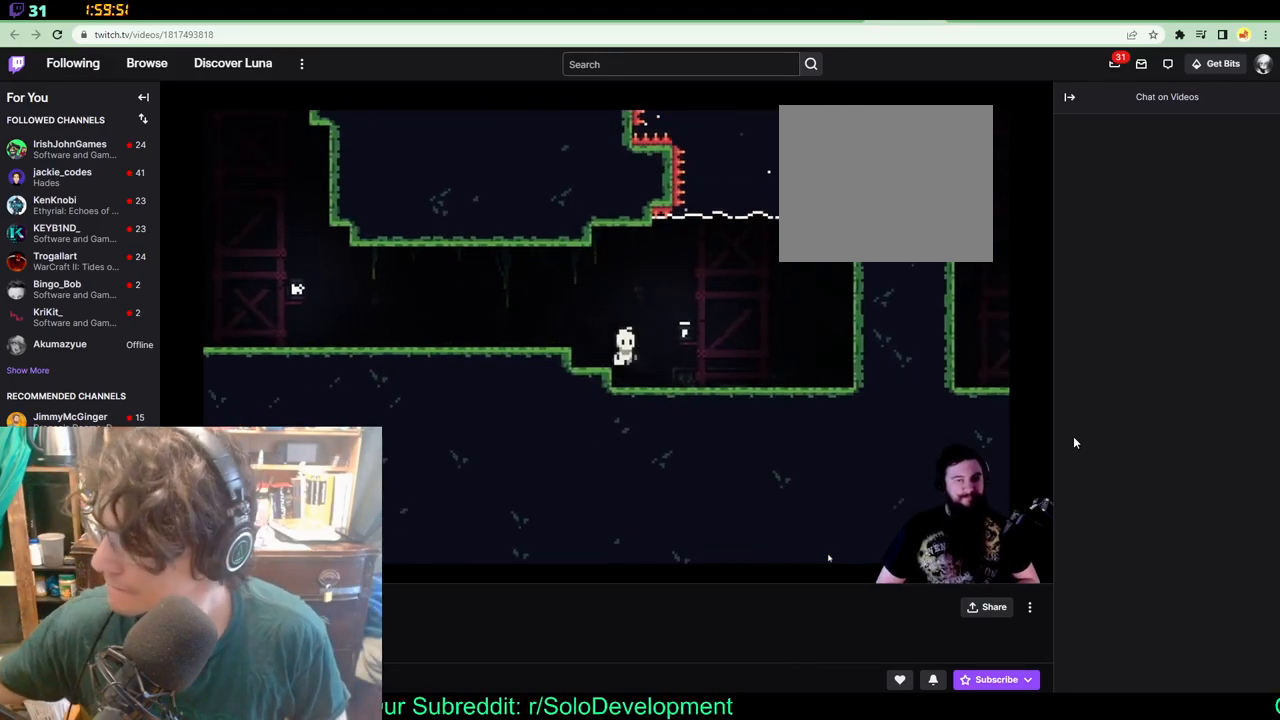
{"buttons": ["DPAD_UP"], "left_stick": "center", "right_stick": "center", "events": [[233, "DPAD_UP", "down"], [333, "DPAD_RIGHT", "up"]]}
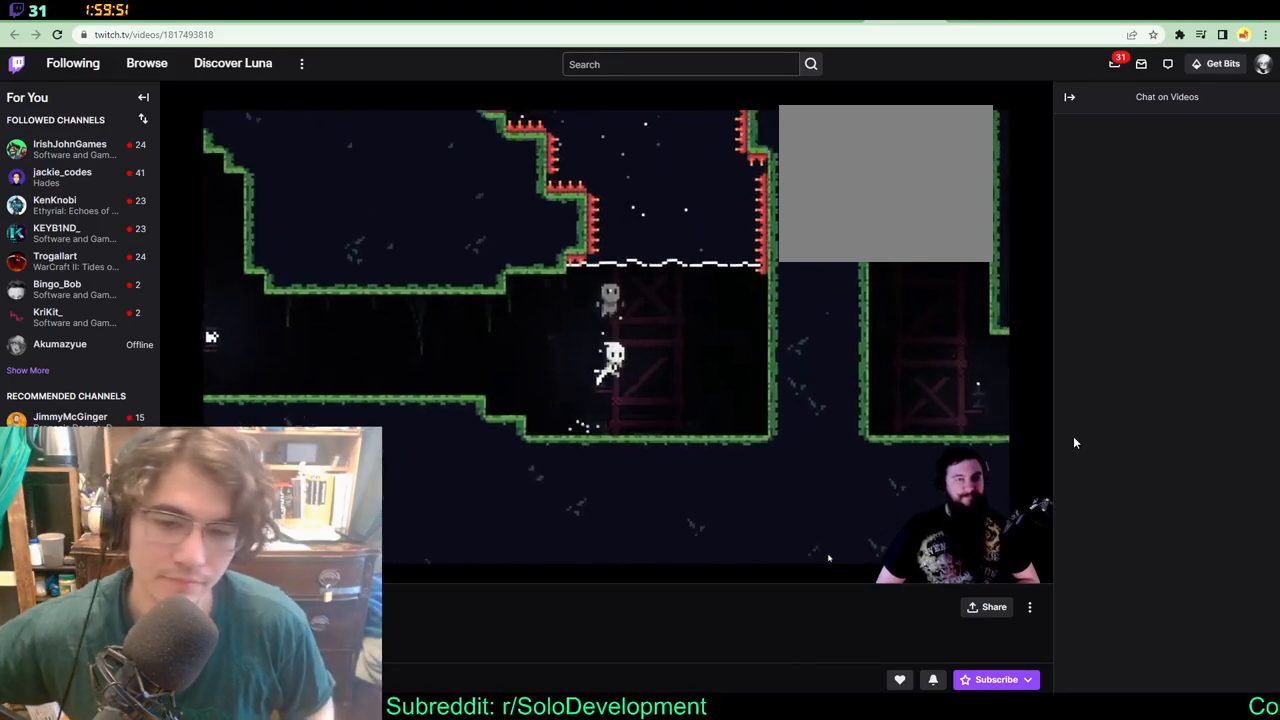
{"buttons": [], "left_stick": "center", "right_stick": "center", "events": [[367, "DPAD_UP", "up"]]}
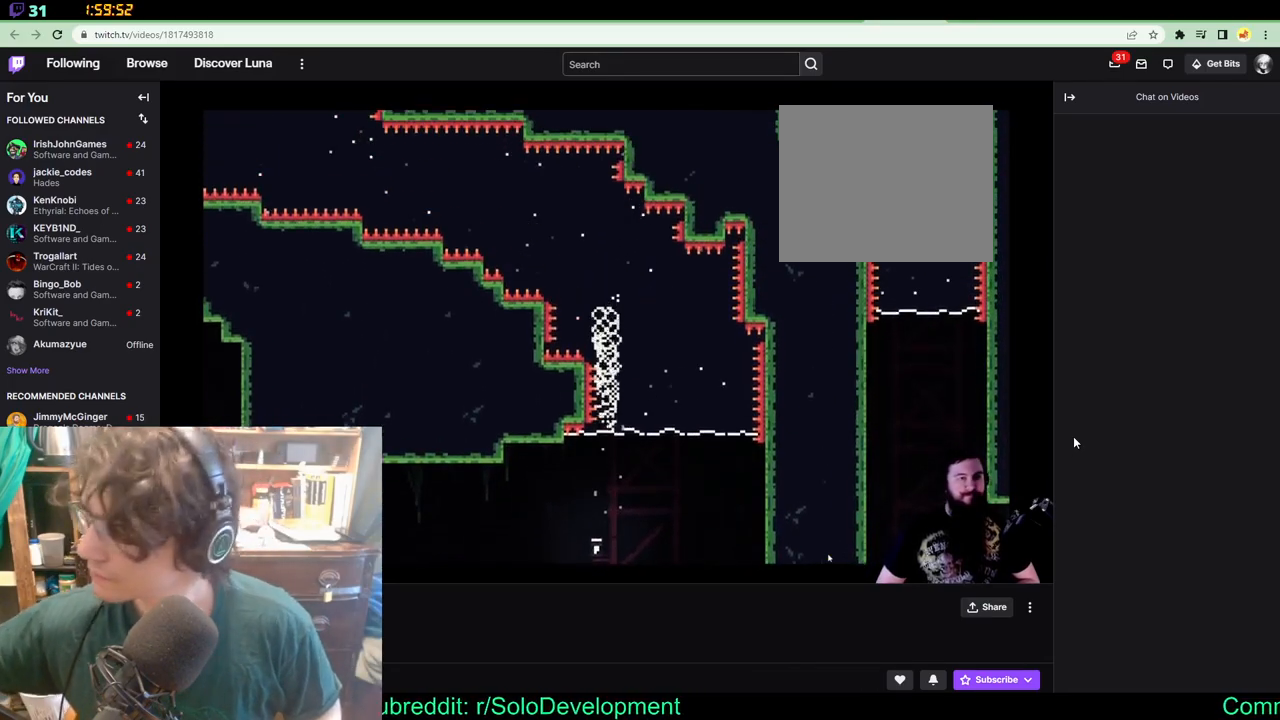
{"buttons": ["DPAD_UP", "DPAD_LEFT"], "left_stick": "center", "right_stick": "center", "events": [[150, "DPAD_LEFT", "down"], [317, "DPAD_UP", "down"], [400, "DPAD_LEFT", "up"], [500, "DPAD_LEFT", "down"]]}
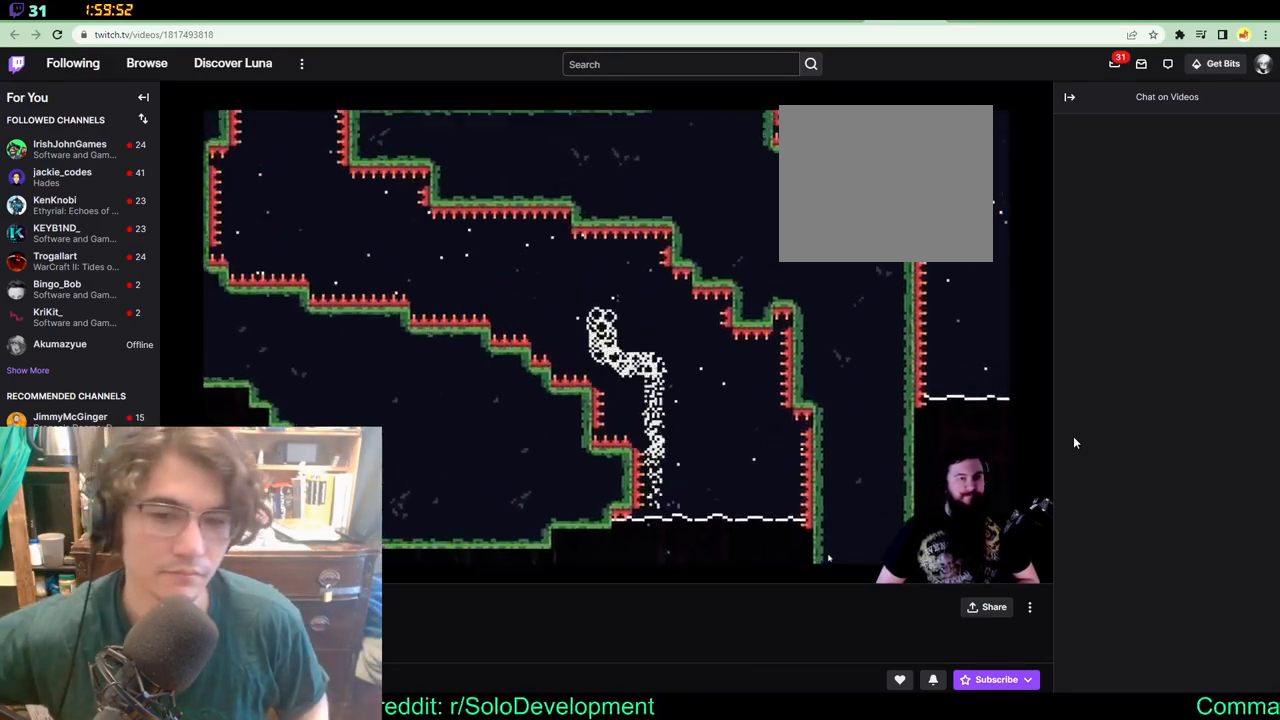
{"buttons": ["DPAD_LEFT"], "left_stick": "center", "right_stick": "center", "events": [[150, "DPAD_UP", "up"], [250, "DPAD_UP", "down"], [400, "DPAD_UP", "up"]]}
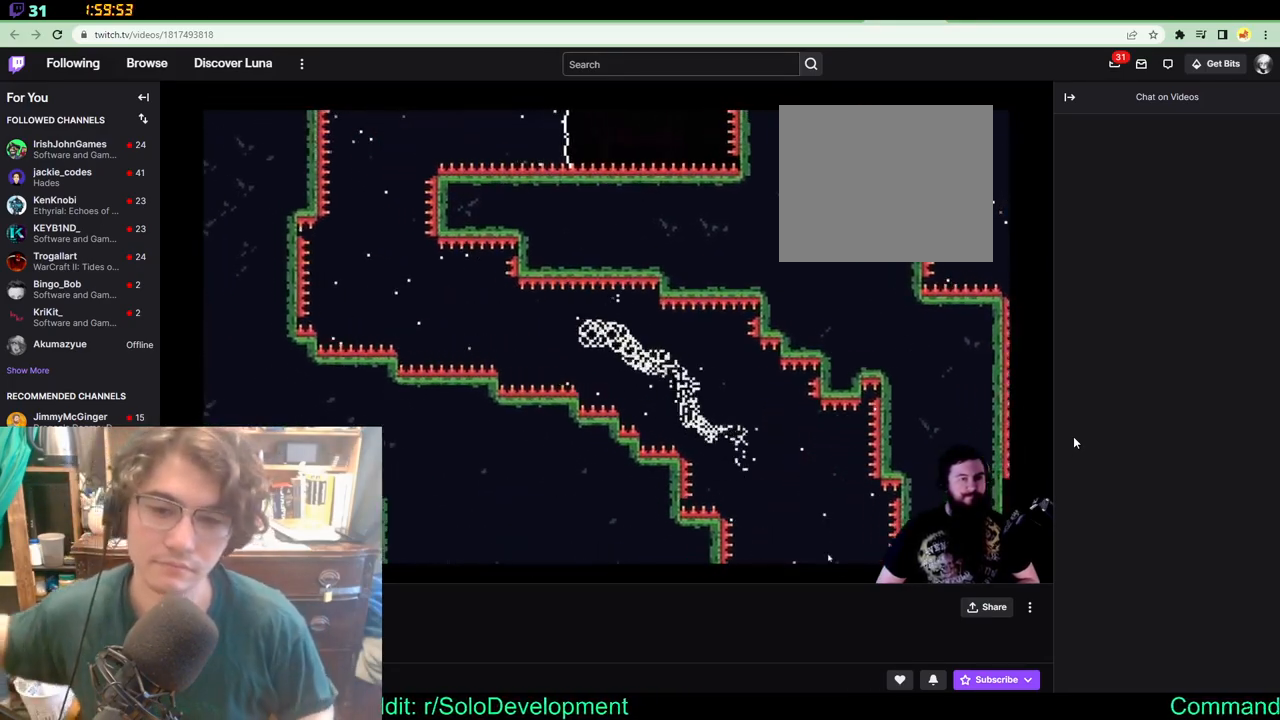
{"buttons": ["DPAD_UP", "DPAD_LEFT"], "left_stick": "center", "right_stick": "center", "events": [[500, "DPAD_UP", "down"]]}
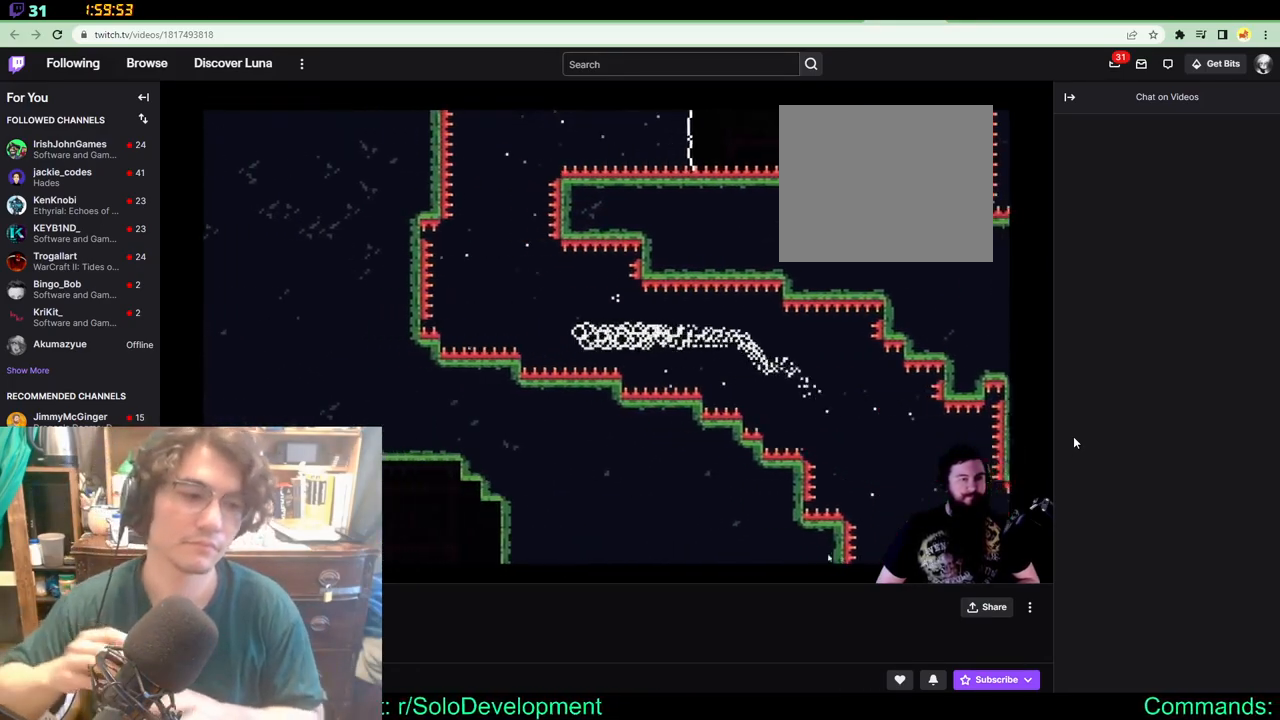
{"buttons": ["DPAD_UP"], "left_stick": "center", "right_stick": "center", "events": [[400, "DPAD_LEFT", "up"]]}